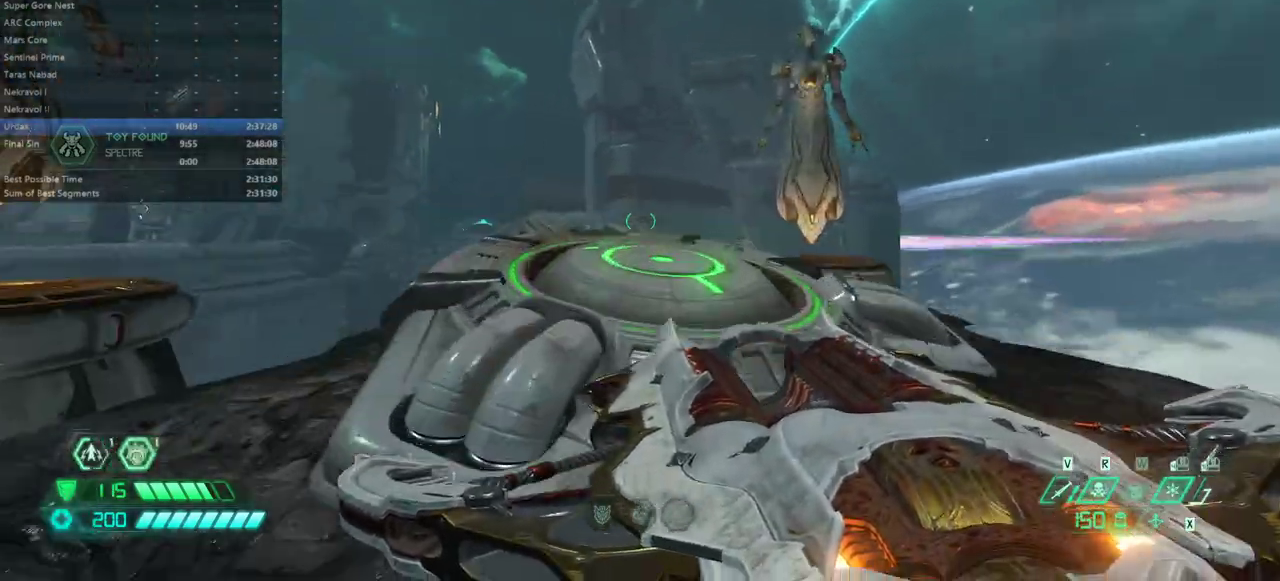
Gameplay with keyboard and mouse; each line is a JSON object with the keys and mouse buttons held at the frame after it. "events" lists presses ("down") and releases ("up") of "alt", "bfg", "bl", "bw", "caps_lock", "cg", "cs", "csg", "ctrl", "dash", "fb", "fw", "hc", "jump", "l", "mel", "mod", "pr", "r", "rl", "shift", "ssg", "tab" and "mouse_wheel" between this image and that frame as [ms after this image, input, new state], when the widget could be followed in between. "mouse_wheel" = the "wheel" button of the "mouse" list. No other keys are recorded. "wheel" means that the mouse wheel is clicked or scrolled. Key names are as the overlay labels them; some are game actions (e.g. jump) rather than physical keys. Not read: mouse_move.
{"keys": ["fw"], "mouse": [], "events": []}
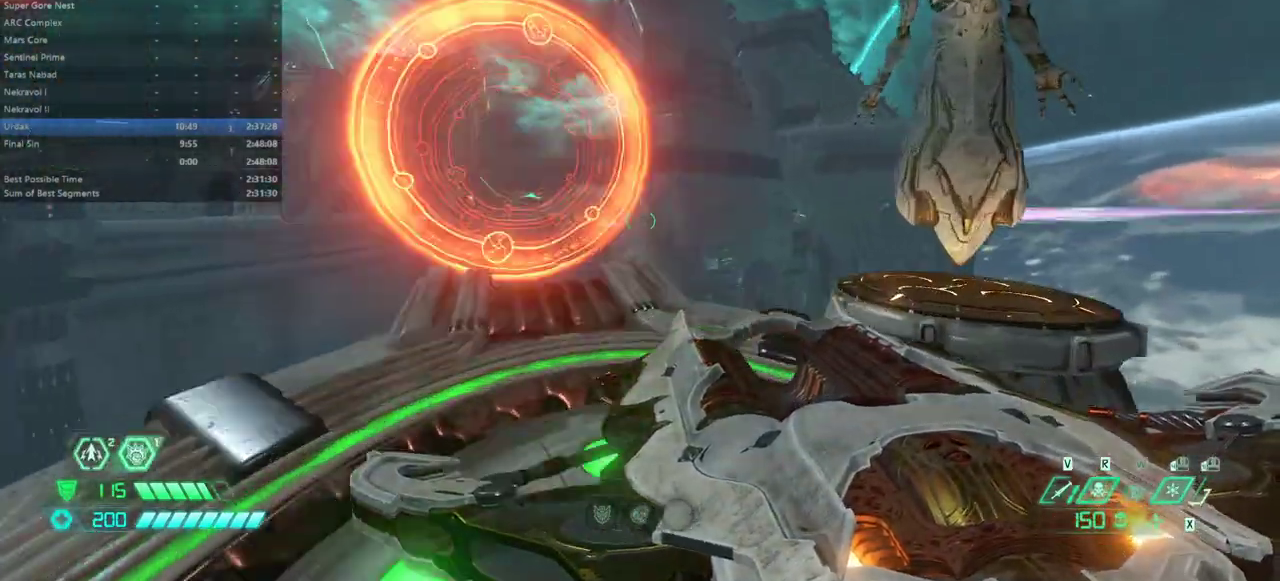
{"keys": ["fw", "jump"], "mouse": [], "events": [[467, "jump", "down"]]}
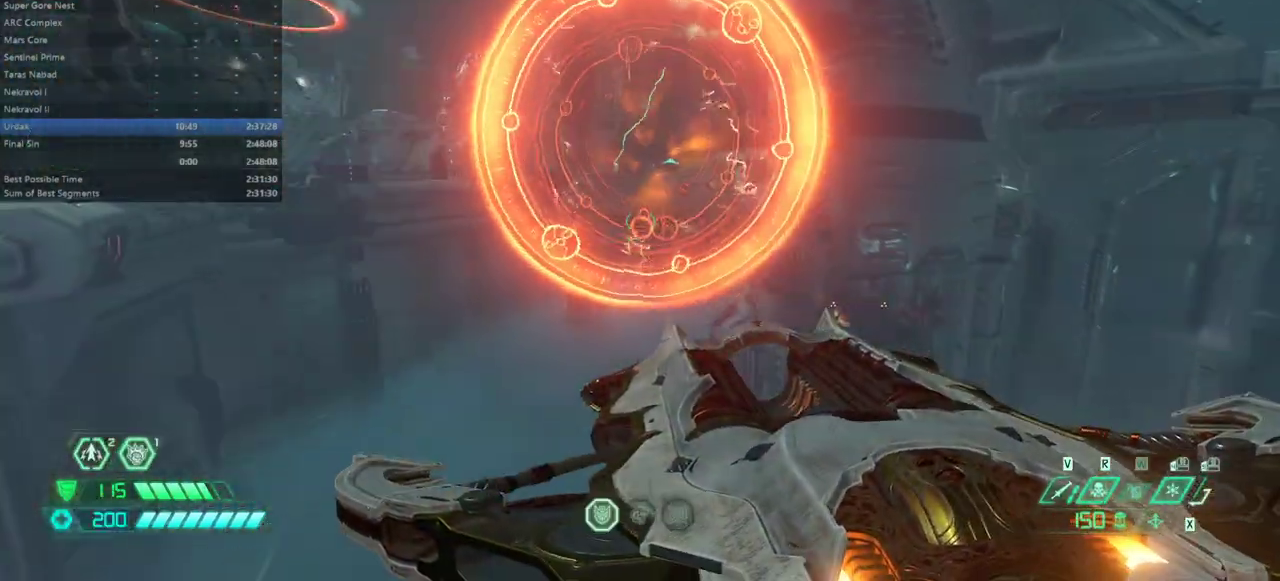
{"keys": ["fw"], "mouse": [], "events": [[67, "jump", "up"], [233, "jump", "down"], [400, "jump", "up"]]}
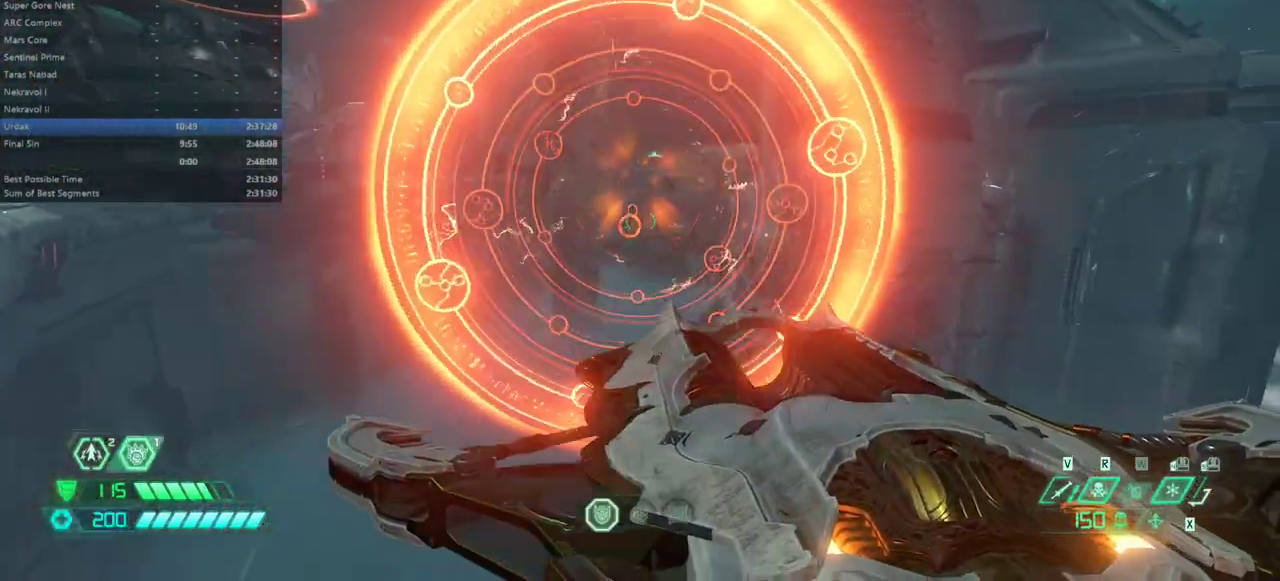
{"keys": ["fw"], "mouse": [], "events": []}
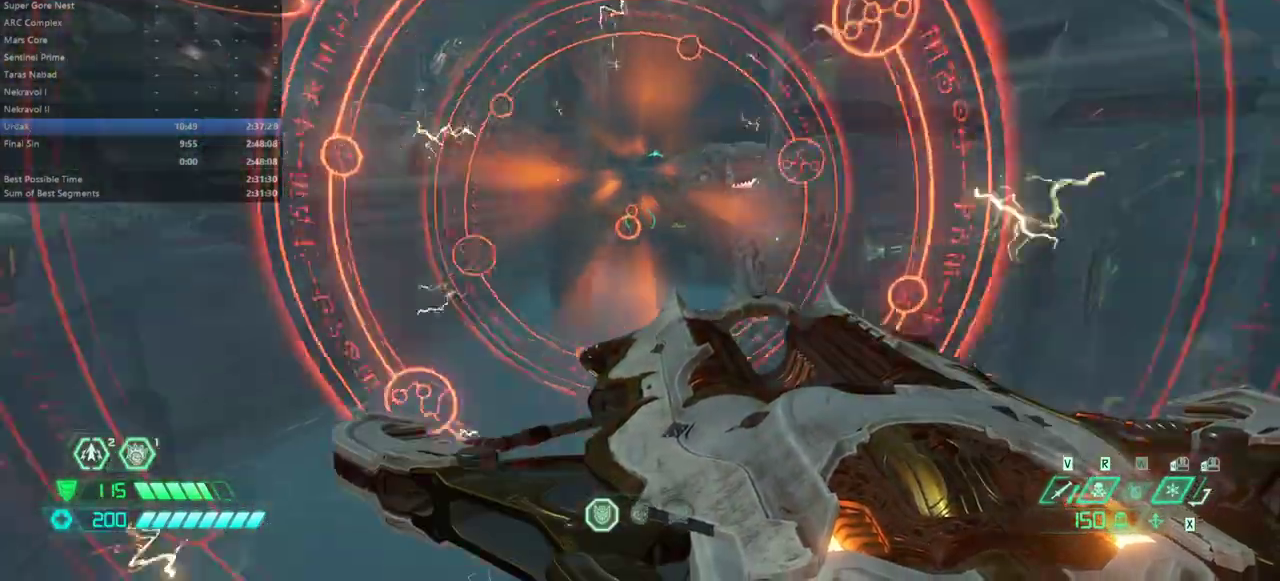
{"keys": ["fw"], "mouse": [], "events": []}
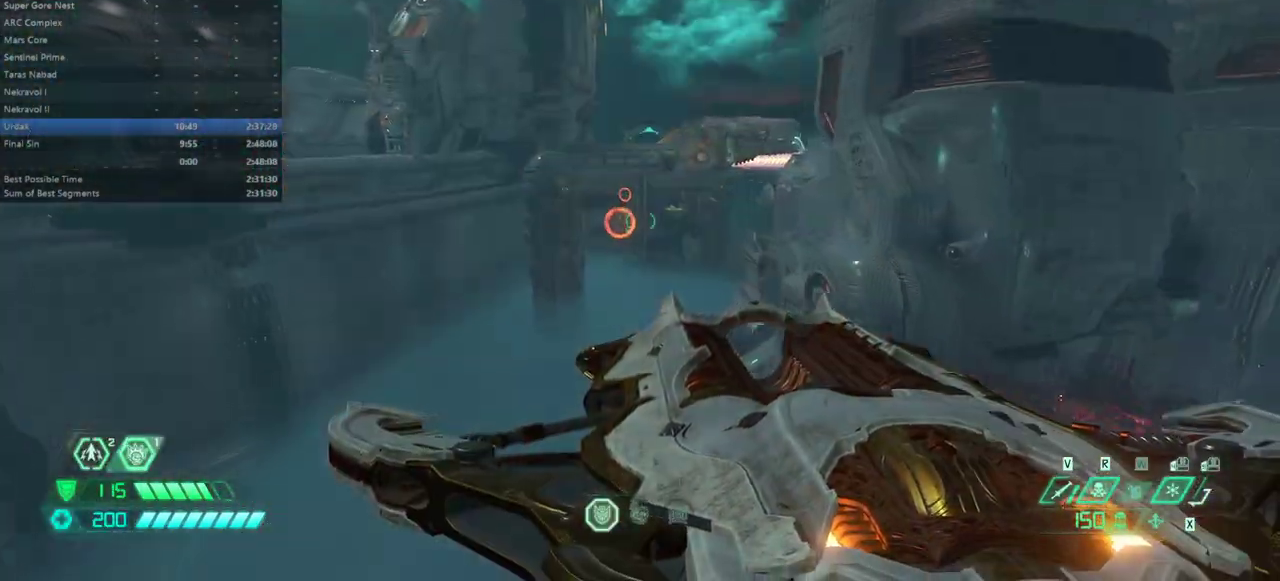
{"keys": ["fw"], "mouse": [], "events": []}
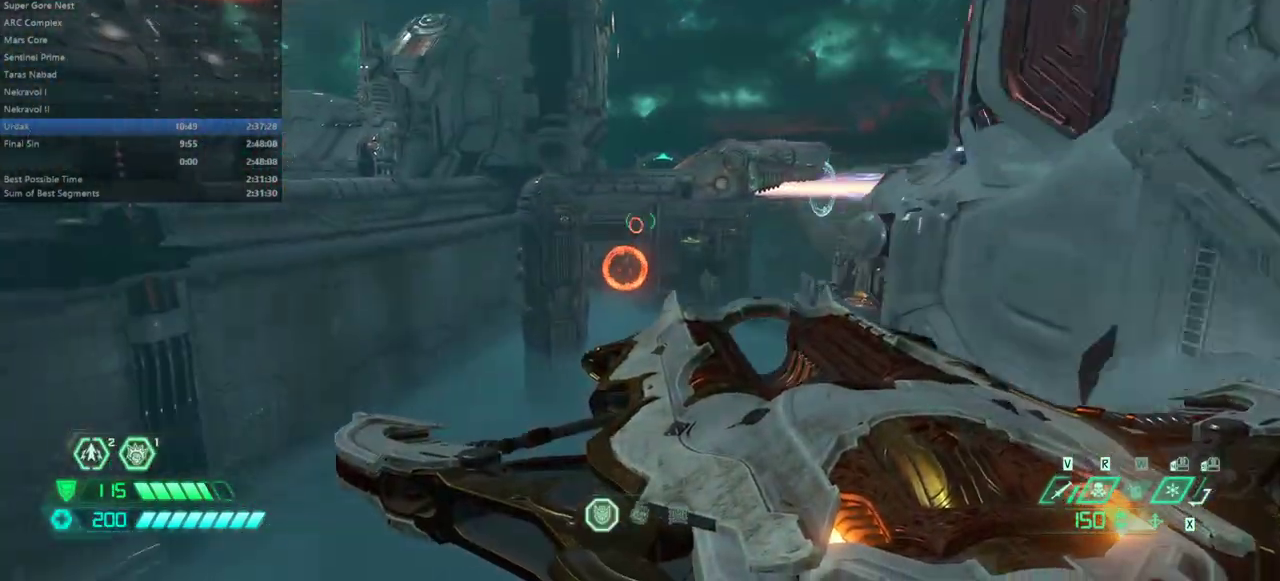
{"keys": ["fw"], "mouse": [], "events": []}
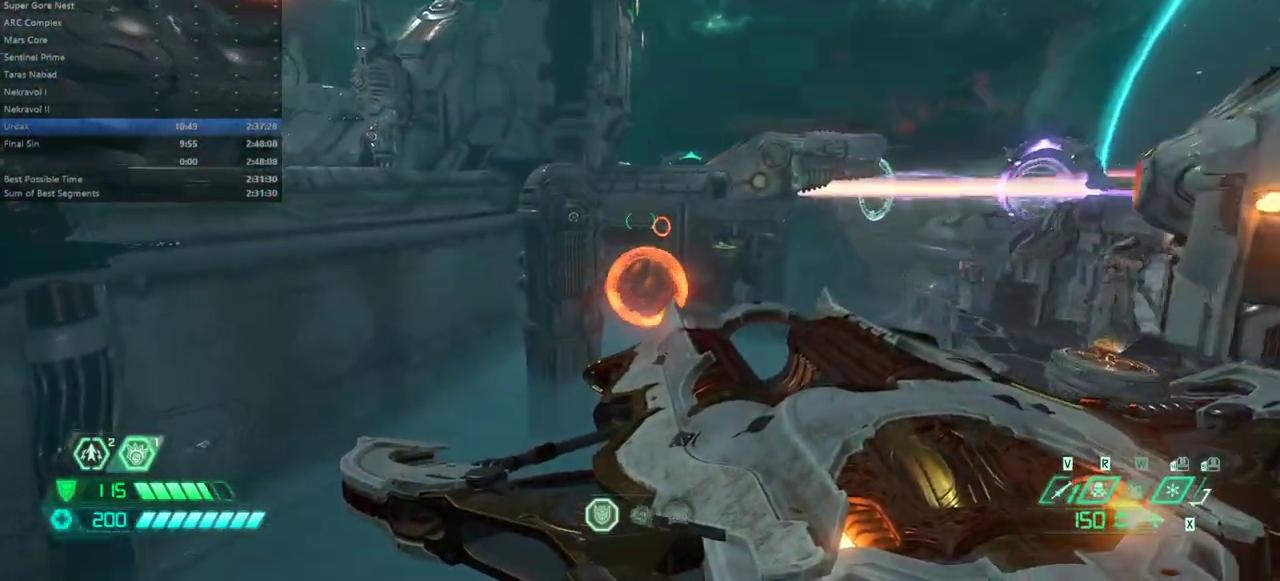
{"keys": ["fw"], "mouse": [], "events": []}
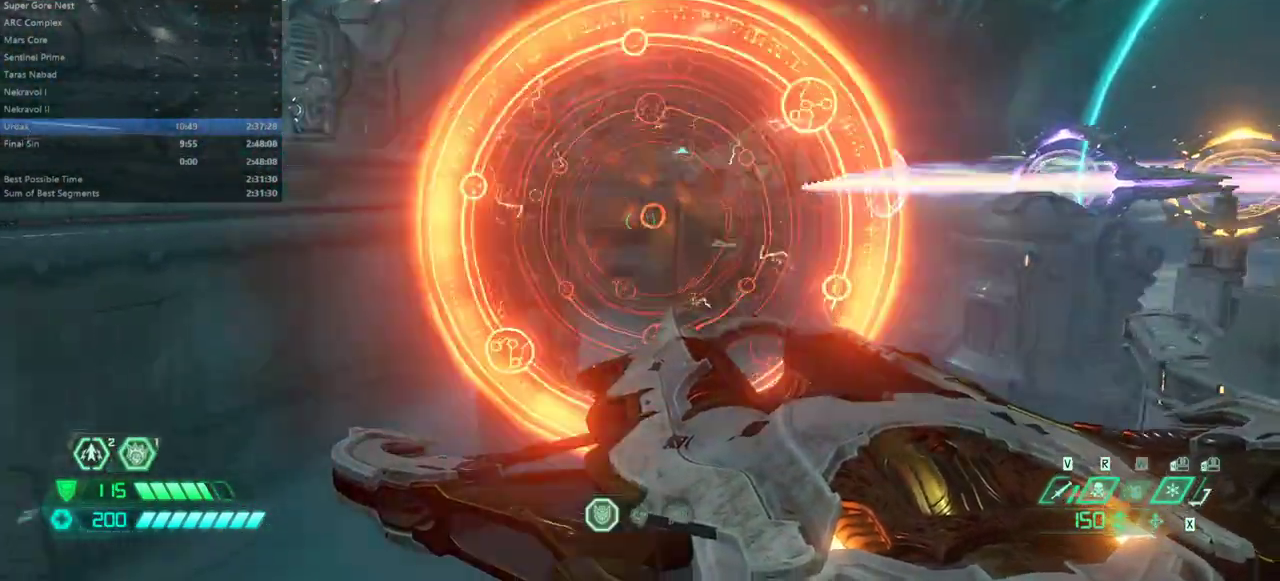
{"keys": ["fw"], "mouse": [], "events": []}
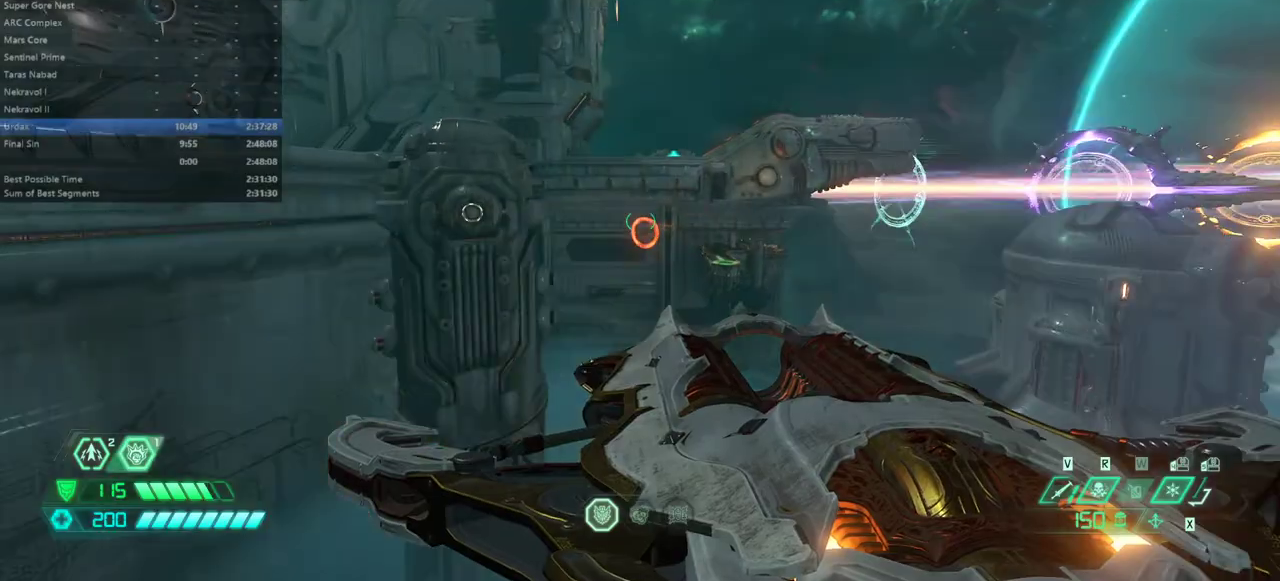
{"keys": ["fw"], "mouse": [], "events": []}
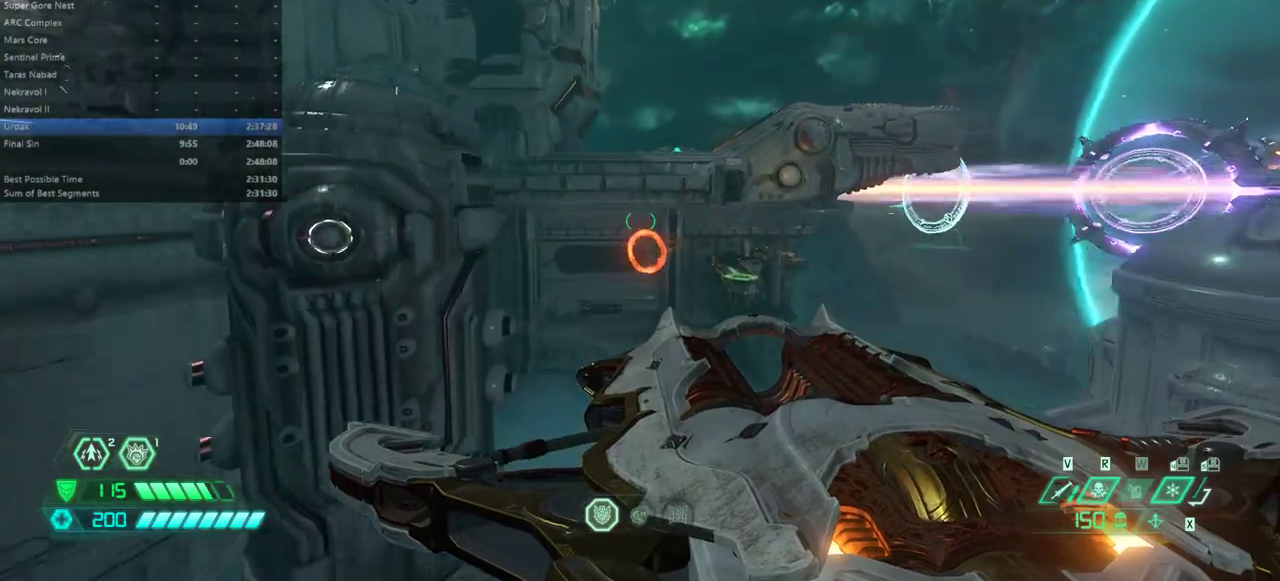
{"keys": ["fw"], "mouse": [], "events": []}
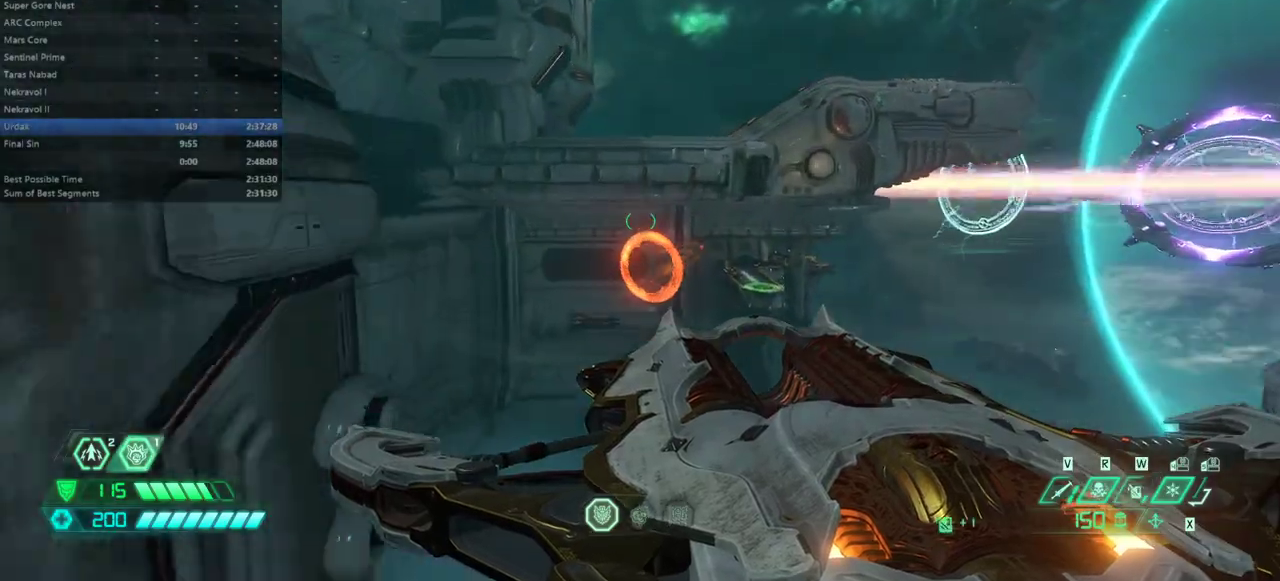
{"keys": ["fw"], "mouse": [], "events": []}
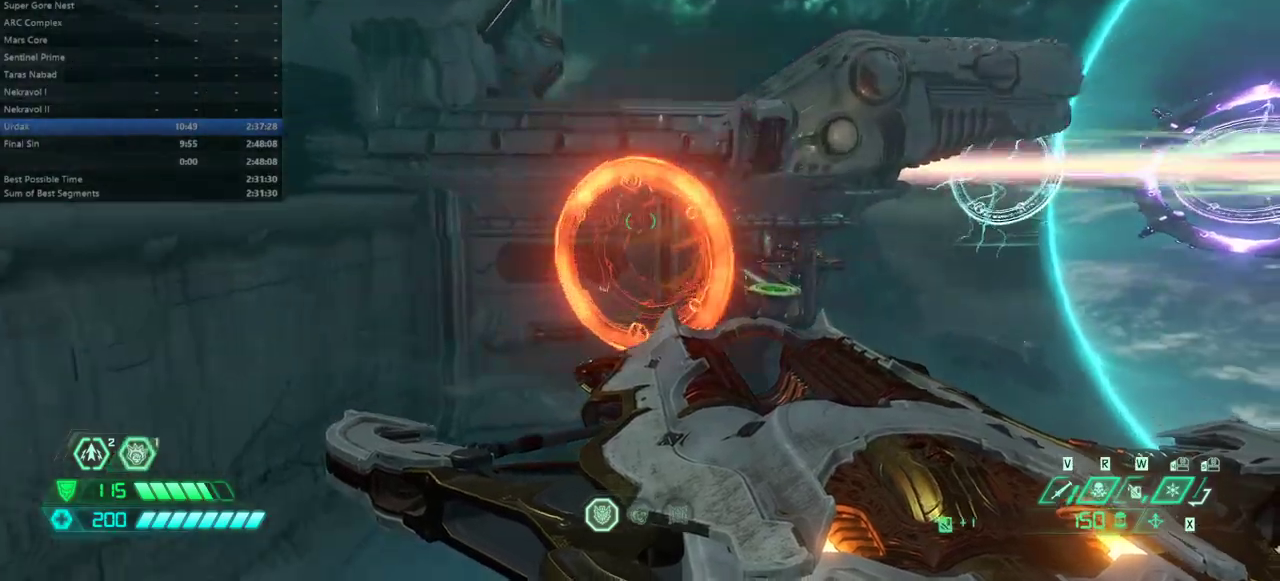
{"keys": ["fw"], "mouse": [], "events": []}
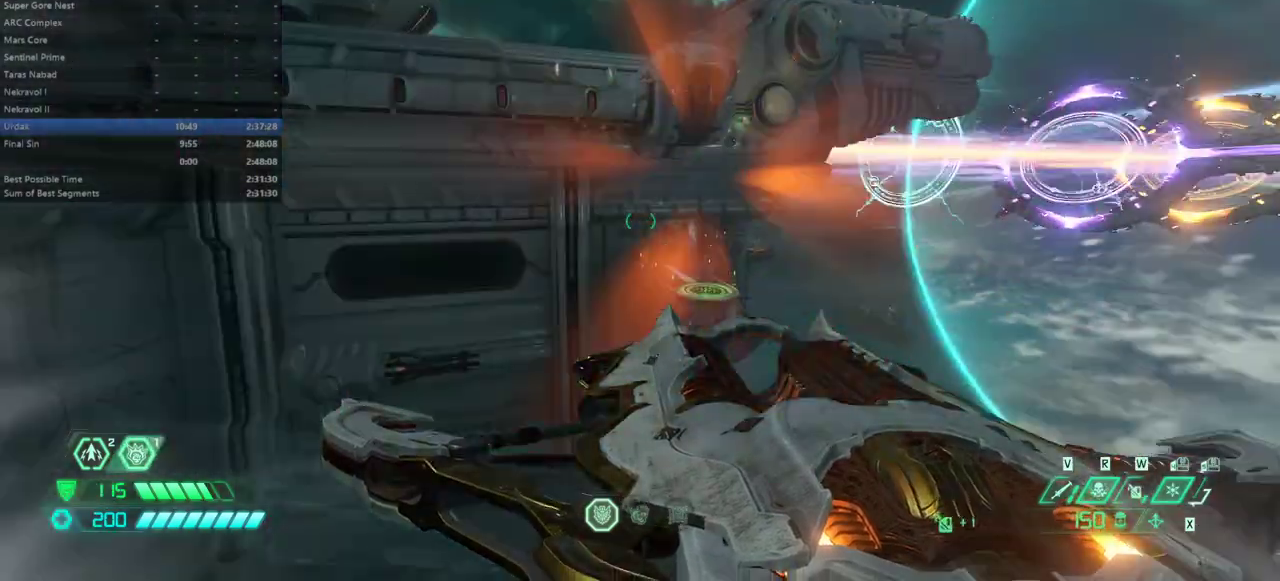
{"keys": ["fw"], "mouse": [], "events": []}
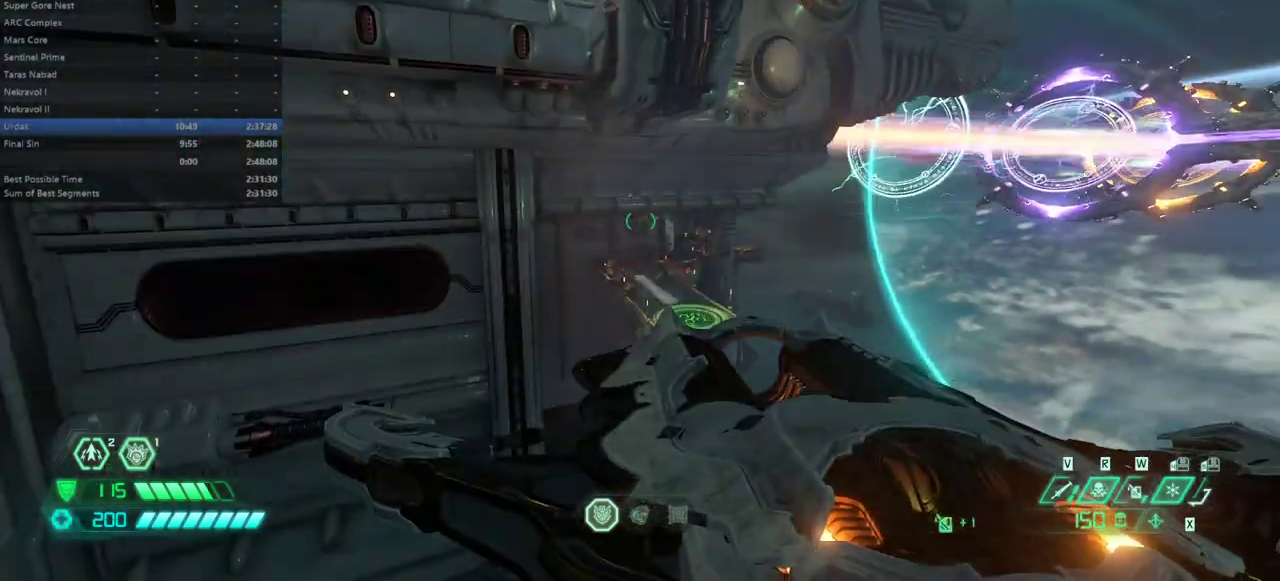
{"keys": ["fw"], "mouse": [], "events": []}
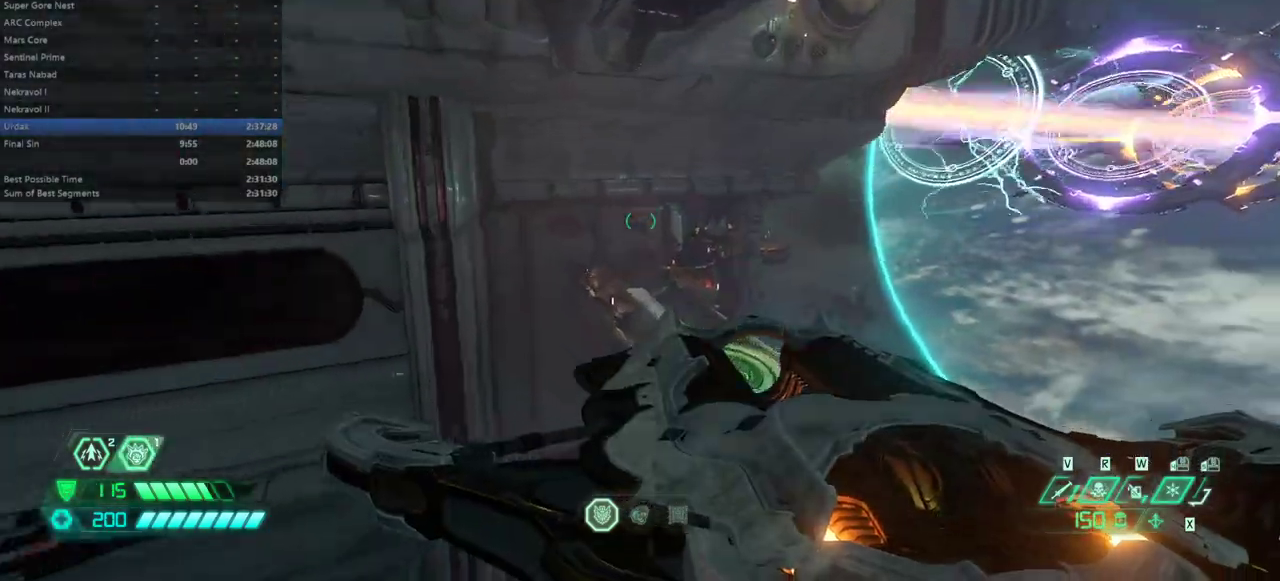
{"keys": ["fw"], "mouse": [], "events": []}